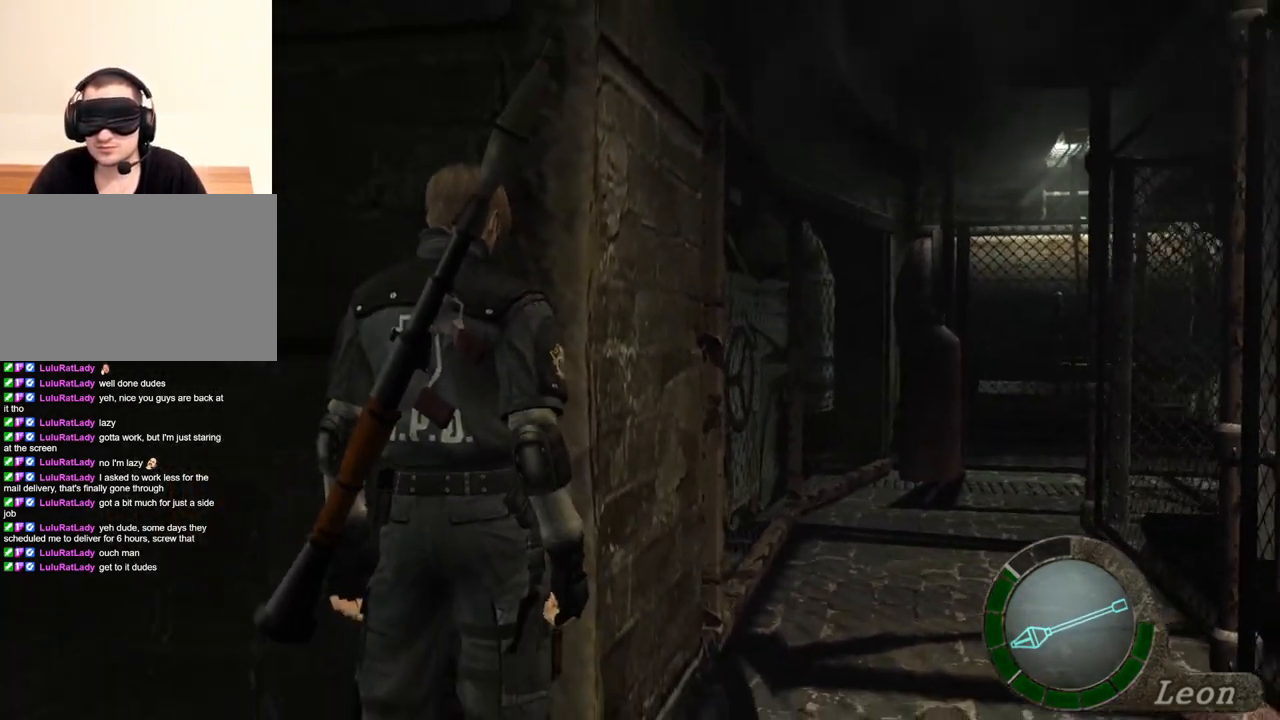
Gameplay with keyboard and mouse; each line is a JSON object with the keys and mouse buttons held at the frame after it. "events" lists presses ("down") and releases ("up") of "1", "2", "3", "4", "5", "a", "alt", "b", "c", "ctrl", "d", "e", "f", "g", "q", "r", "s", "shift", "space", "t", "tab", "tilde", "v", "w", "x", "z", "mouse_left", "mouse_wheel", "mouse_right", "mouse_mb4" and "mouse_mb5" between this image and that frame as [ms after this image, input, new state], when the widget could be followed in between. "mouse_left", "mouse_wheel", "mouse_right", "mouse_mb4", "mouse_mb5" = the "left", "wheel", "right", "mb4", "mb5" buttons of the "mouse" list. No other keys are recorded. "wheel" means that the mouse wheel is clicked or scrolled. Mouse movement is not recorded.
{"keys": ["w"], "mouse": [], "events": [[467, "w", "down"]]}
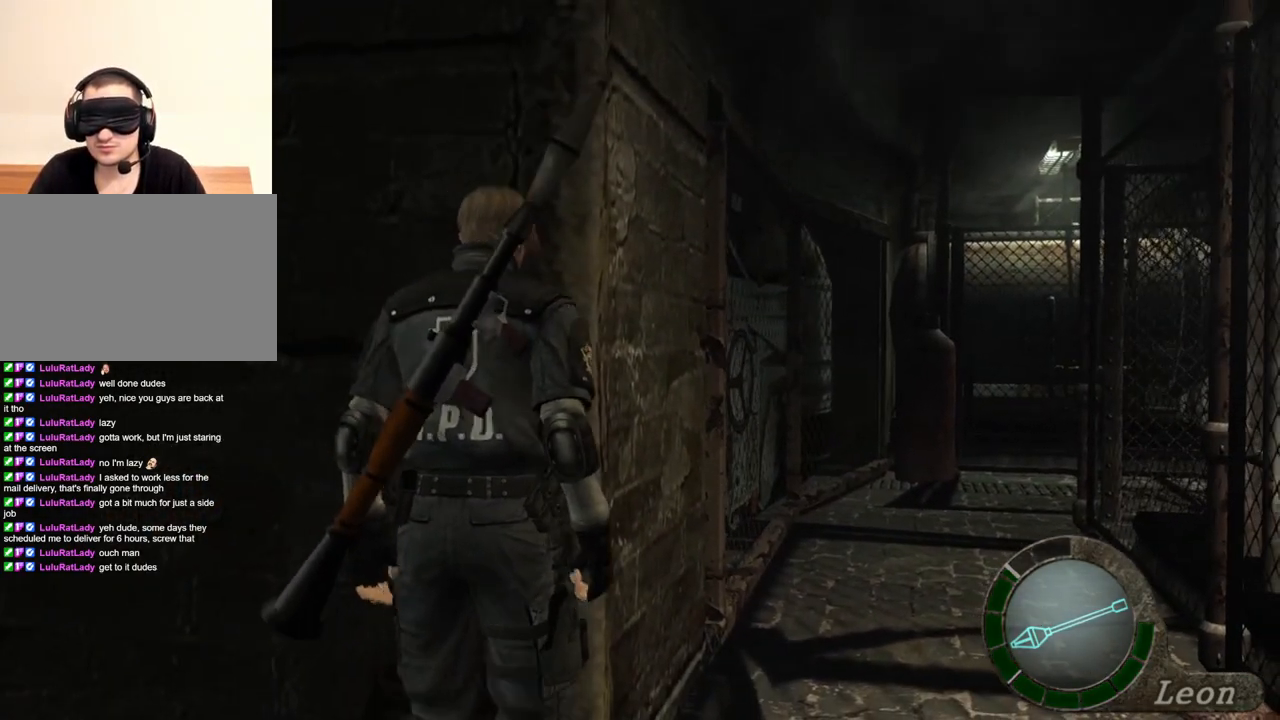
{"keys": ["shift", "w"], "mouse": [], "events": [[34, "shift", "down"]]}
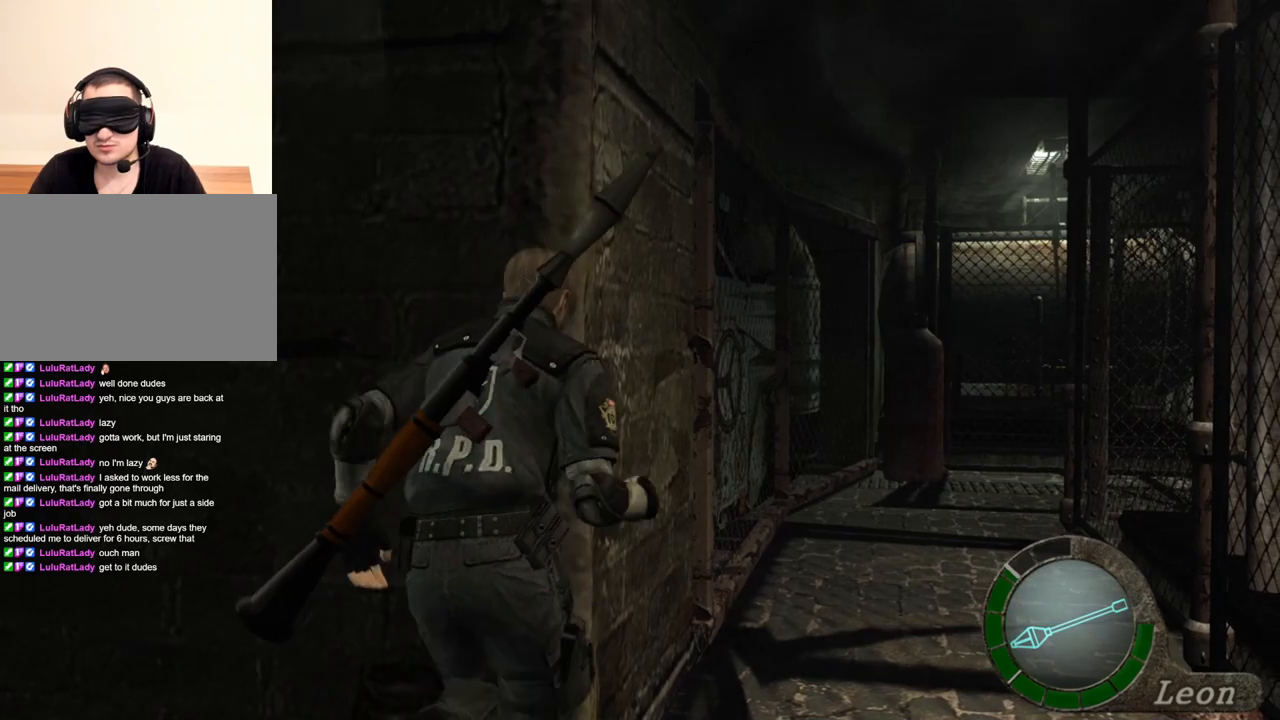
{"keys": ["shift", "w"], "mouse": [], "events": []}
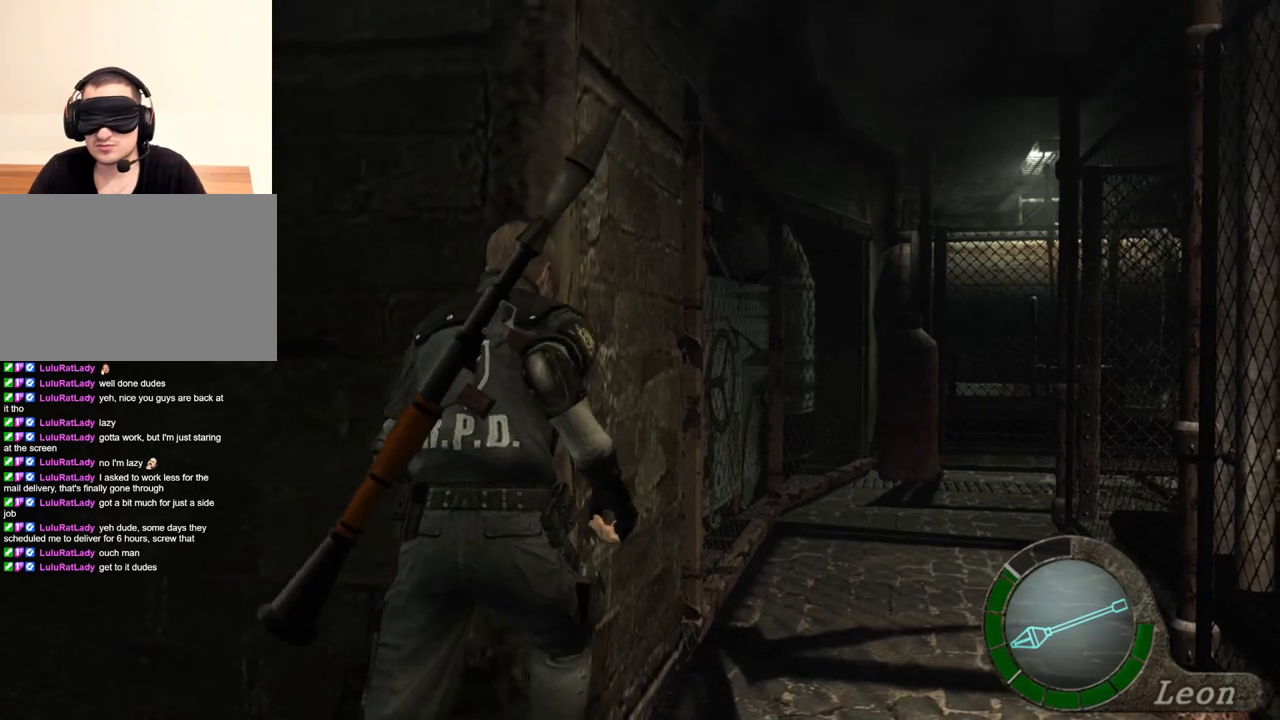
{"keys": [], "mouse": [], "events": [[400, "w", "up"], [434, "shift", "up"]]}
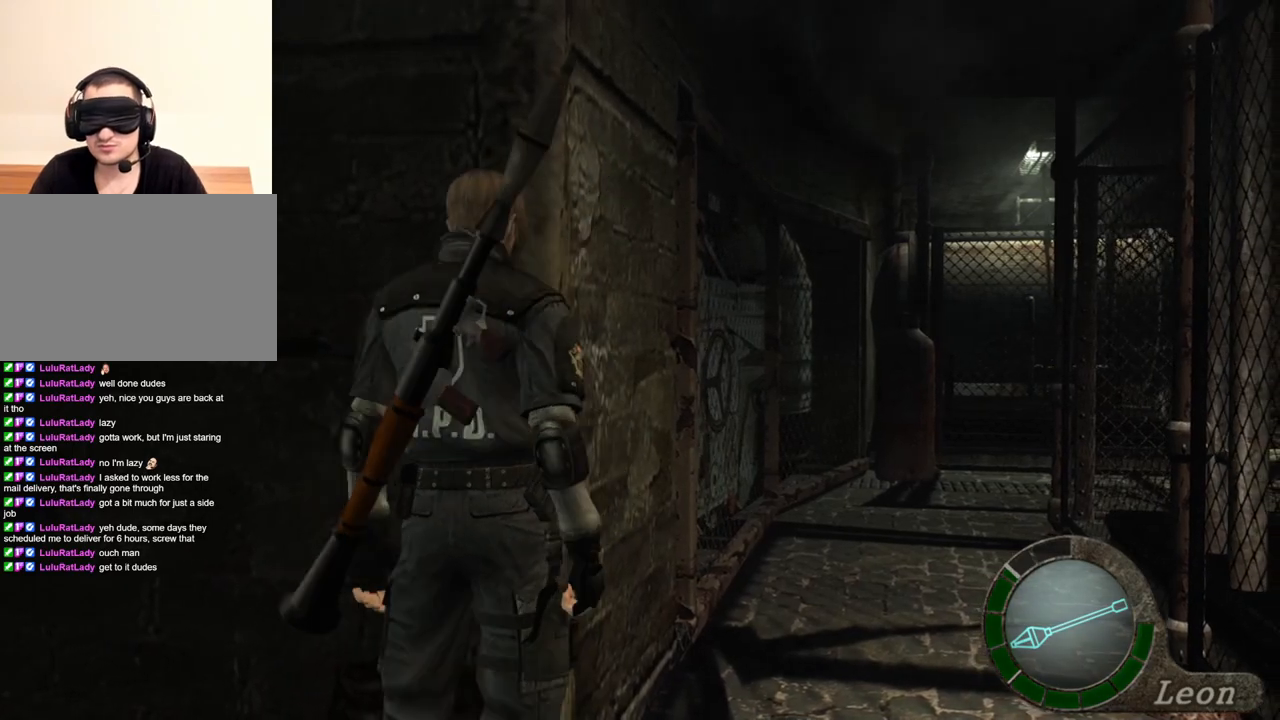
{"keys": [], "mouse": [], "events": [[67, "c", "down"], [67, "mouse_left", "down"], [67, "mouse_right", "down"], [67, "x", "down"], [167, "c", "up"], [167, "mouse_left", "up"], [234, "mouse_right", "up"], [234, "x", "up"], [367, "c", "down"], [367, "mouse_right", "down"], [367, "x", "down"], [400, "mouse_left", "down"], [467, "x", "up"], [500, "c", "up"], [500, "mouse_left", "up"], [500, "mouse_right", "up"]]}
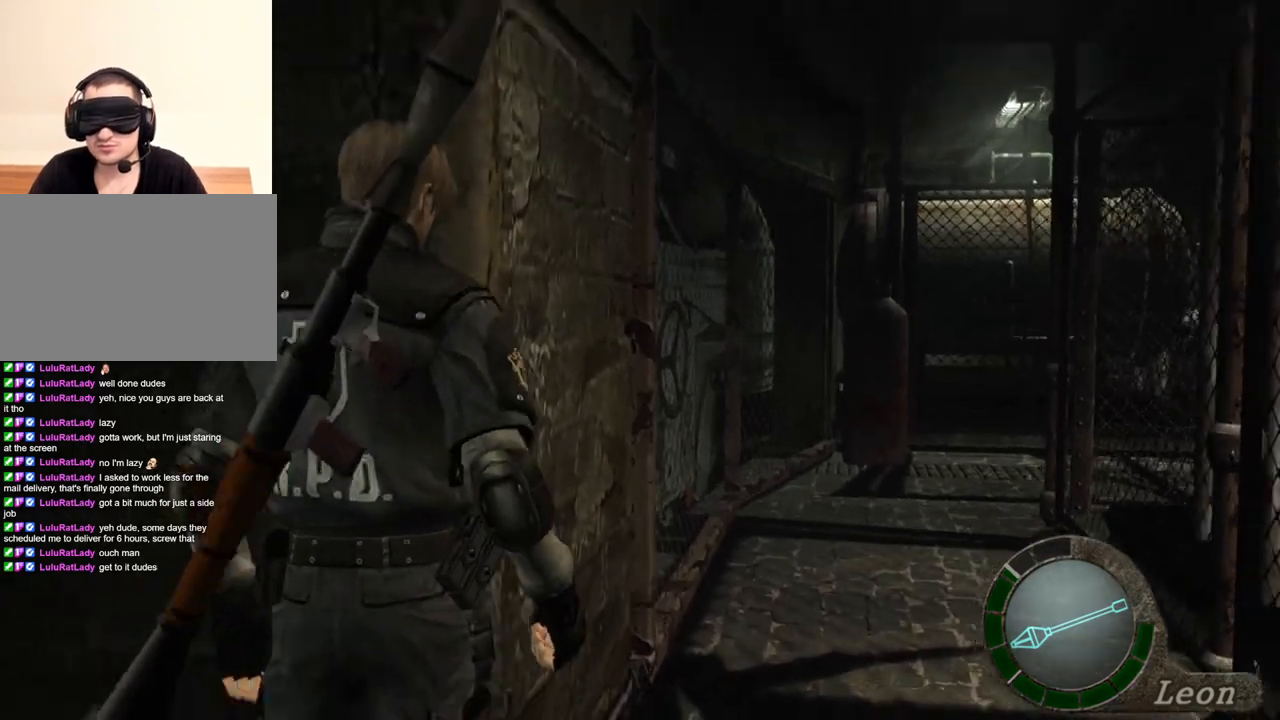
{"keys": ["c", "x"], "mouse": ["left", "right"], "events": [[100, "c", "down"], [100, "x", "down"], [167, "mouse_left", "down"], [167, "mouse_right", "down"], [200, "x", "up"], [234, "c", "up"], [234, "mouse_left", "up"], [267, "mouse_right", "up"], [400, "c", "down"], [400, "mouse_right", "down"], [400, "x", "down"], [467, "mouse_left", "down"]]}
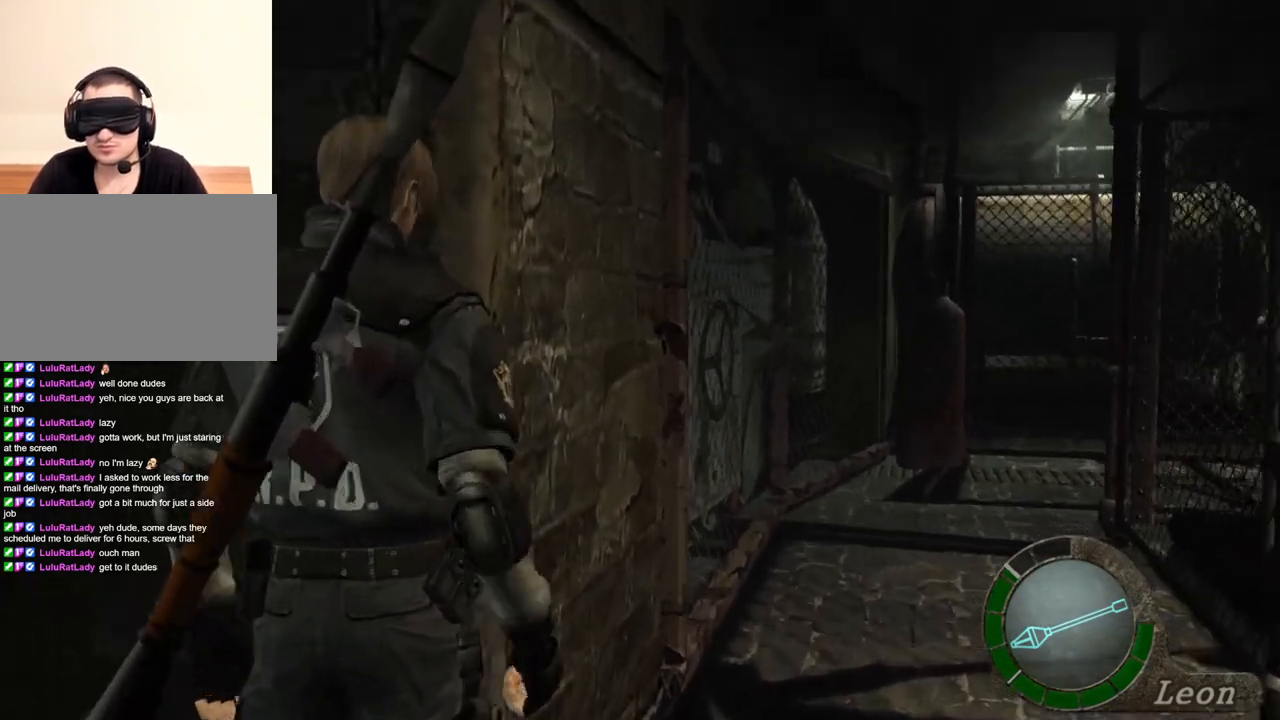
{"keys": [], "mouse": [], "events": [[34, "c", "up"], [34, "x", "up"], [67, "mouse_left", "up"], [67, "mouse_right", "up"], [200, "x", "down"], [234, "c", "down"], [234, "mouse_left", "down"], [234, "mouse_right", "down"], [334, "mouse_left", "up"], [334, "mouse_right", "up"], [400, "c", "up"], [400, "x", "up"]]}
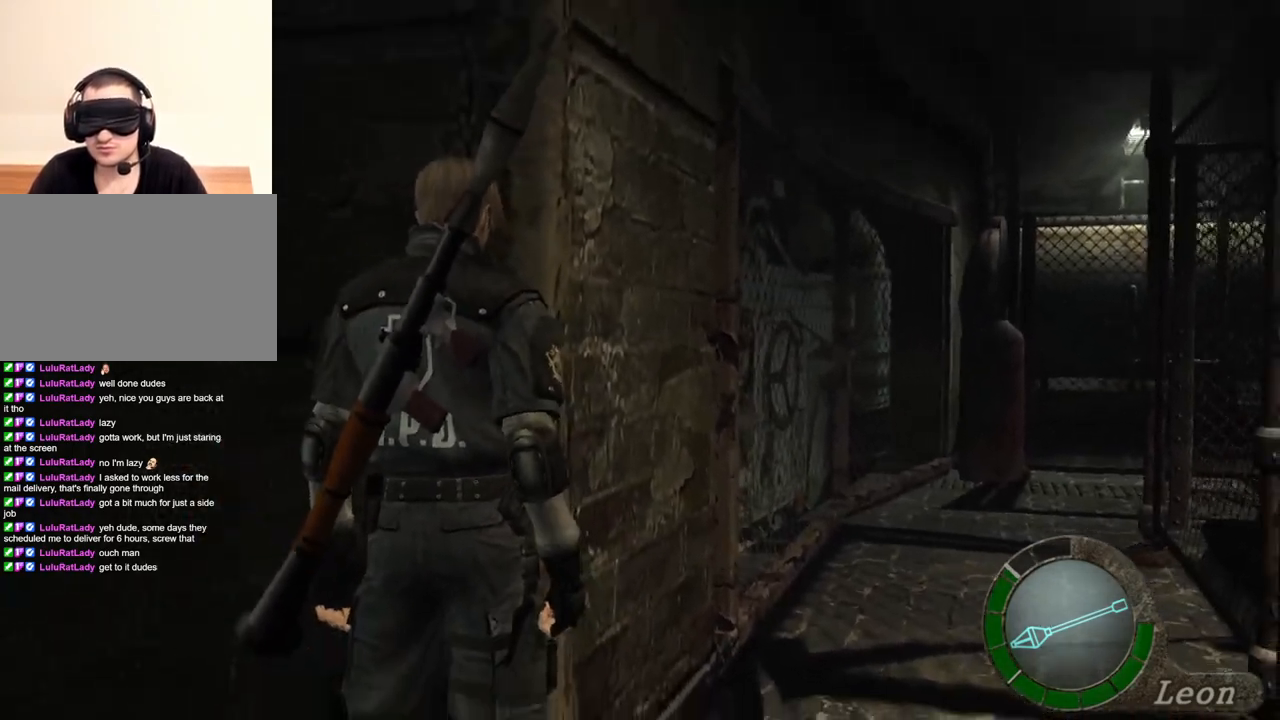
{"keys": ["c", "x"], "mouse": [], "events": [[34, "mouse_left", "down"], [34, "mouse_right", "down"], [100, "c", "down"], [100, "x", "down"], [167, "c", "up"], [167, "mouse_left", "up"], [167, "mouse_right", "up"], [234, "x", "up"], [367, "mouse_left", "down"], [367, "mouse_right", "down"], [400, "c", "down"], [400, "x", "down"], [467, "mouse_left", "up"], [500, "mouse_right", "up"]]}
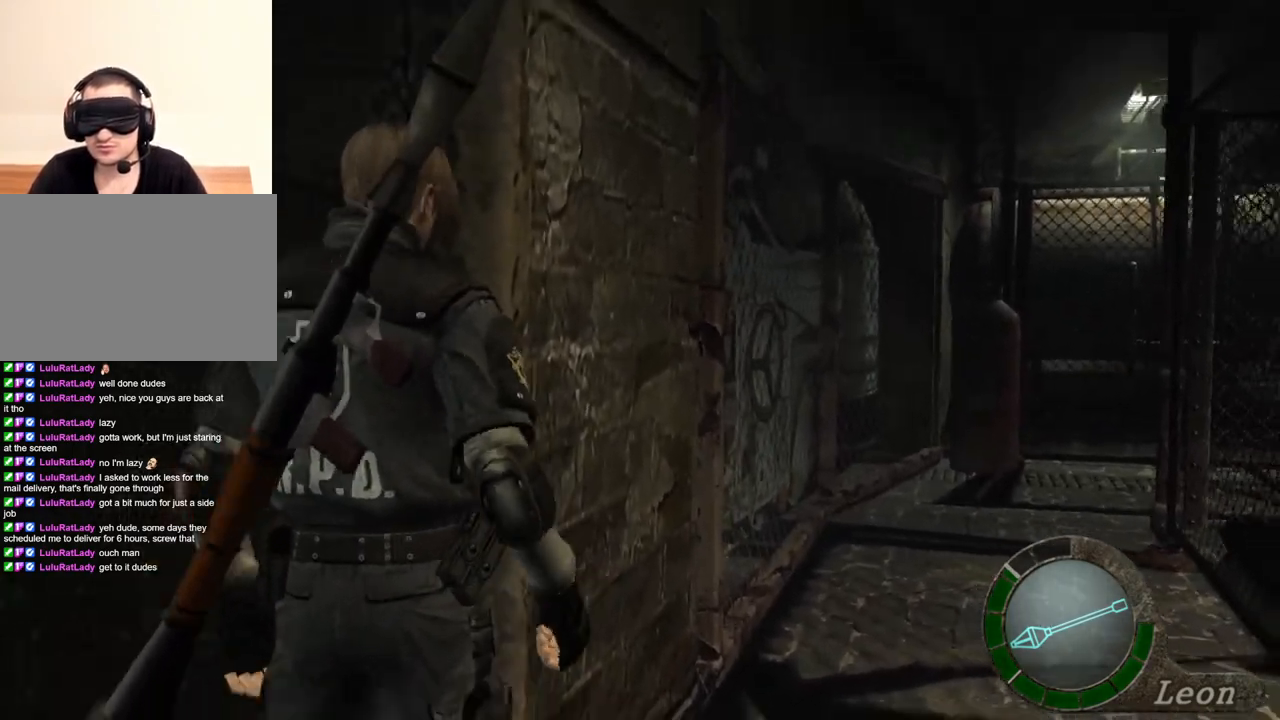
{"keys": [], "mouse": [], "events": [[34, "c", "up"], [34, "x", "up"], [200, "mouse_left", "down"], [200, "mouse_right", "down"], [234, "c", "down"], [234, "x", "down"], [334, "c", "up"], [334, "mouse_left", "up"], [334, "mouse_right", "up"], [367, "x", "up"]]}
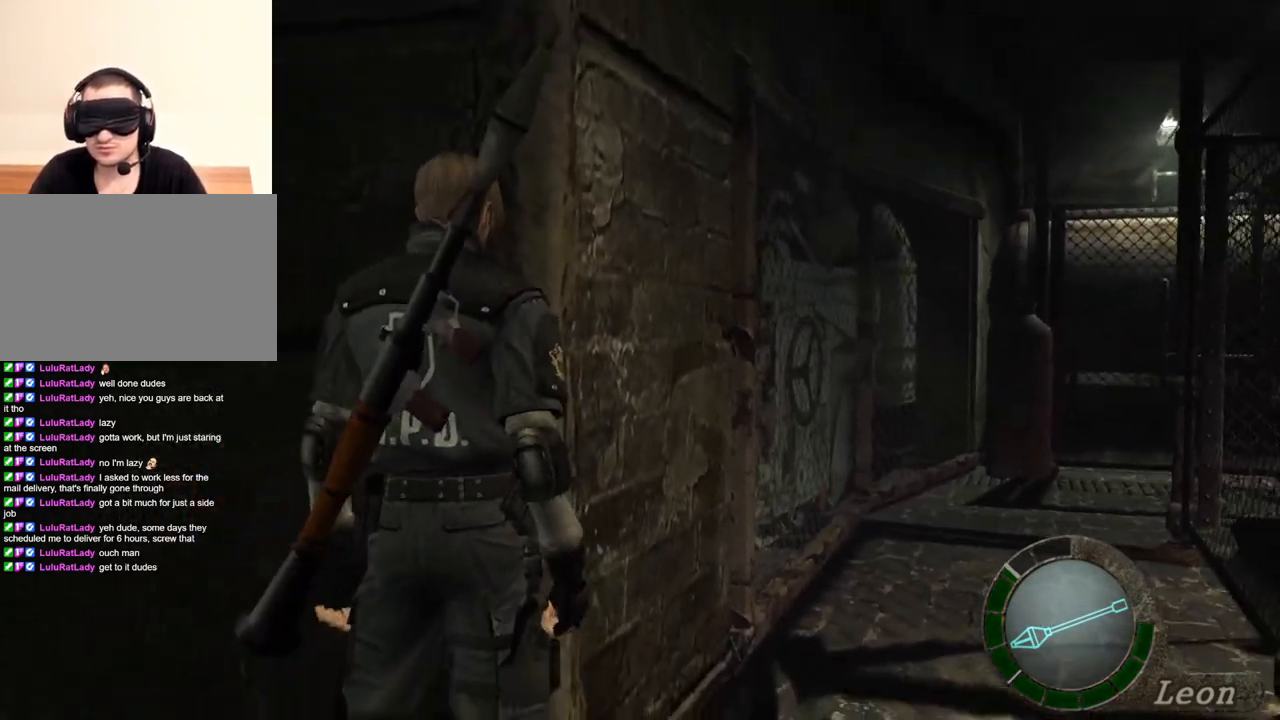
{"keys": [], "mouse": [], "events": [[34, "mouse_right", "down"], [67, "c", "down"], [67, "mouse_left", "down"], [67, "x", "down"], [167, "c", "up"], [167, "mouse_left", "up"], [167, "mouse_right", "up"], [167, "x", "up"], [234, "c", "down"], [300, "mouse_left", "down"], [300, "mouse_right", "down"], [300, "x", "down"], [400, "c", "up"], [400, "x", "up"], [434, "mouse_left", "up"], [434, "mouse_right", "up"]]}
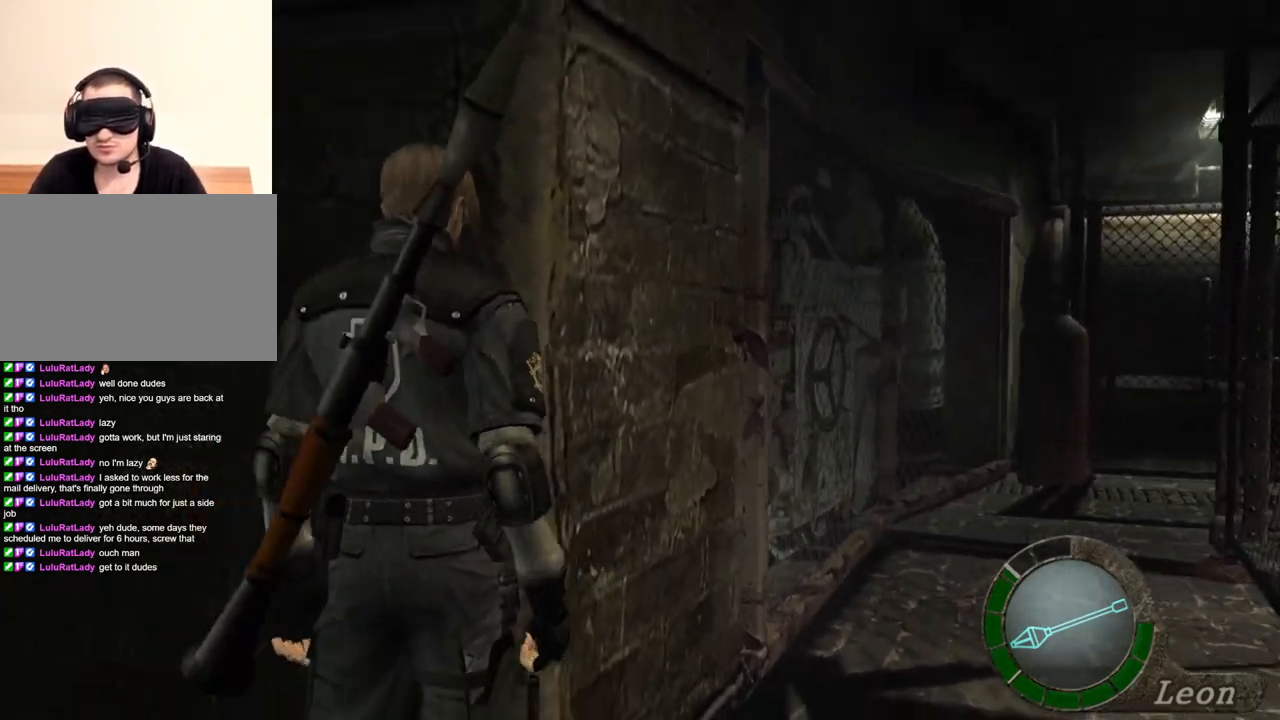
{"keys": ["shift", "w"], "mouse": [], "events": [[100, "c", "down"], [100, "mouse_left", "down"], [100, "mouse_right", "down"], [100, "x", "down"], [167, "mouse_left", "up"], [167, "mouse_right", "up"], [200, "c", "up"], [200, "x", "up"], [367, "w", "down"], [400, "shift", "down"]]}
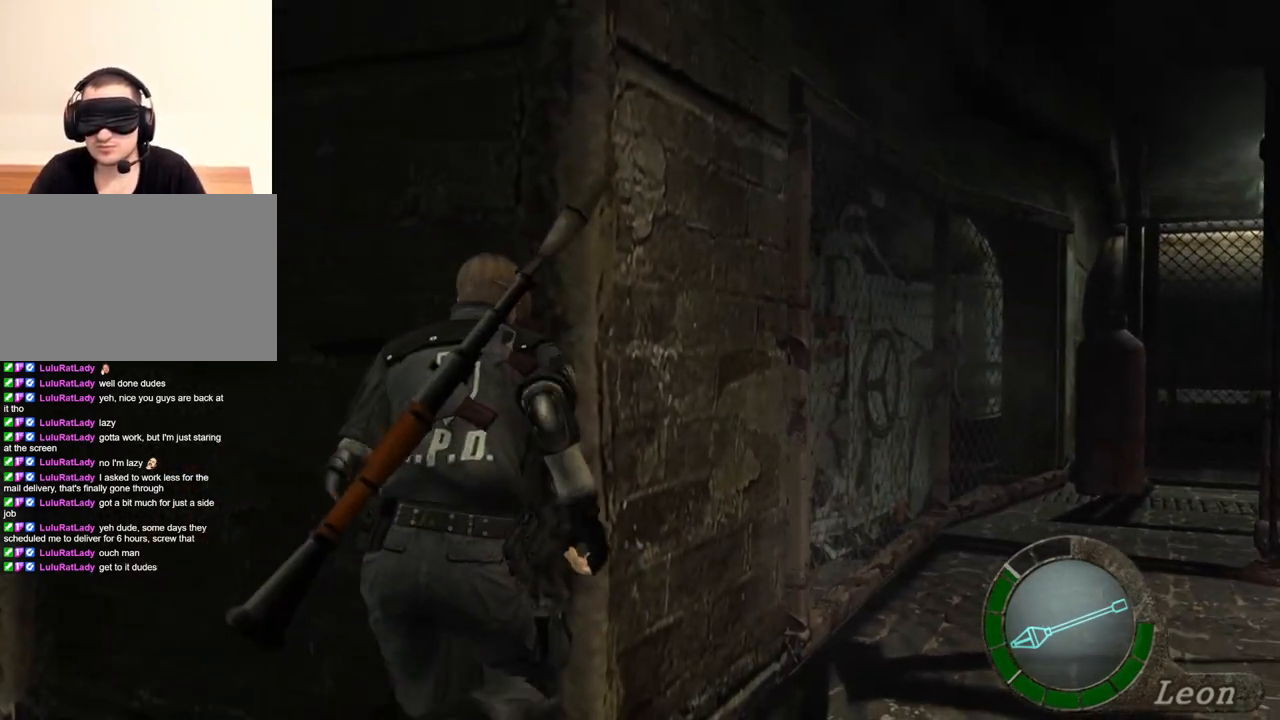
{"keys": ["shift", "w"], "mouse": [], "events": []}
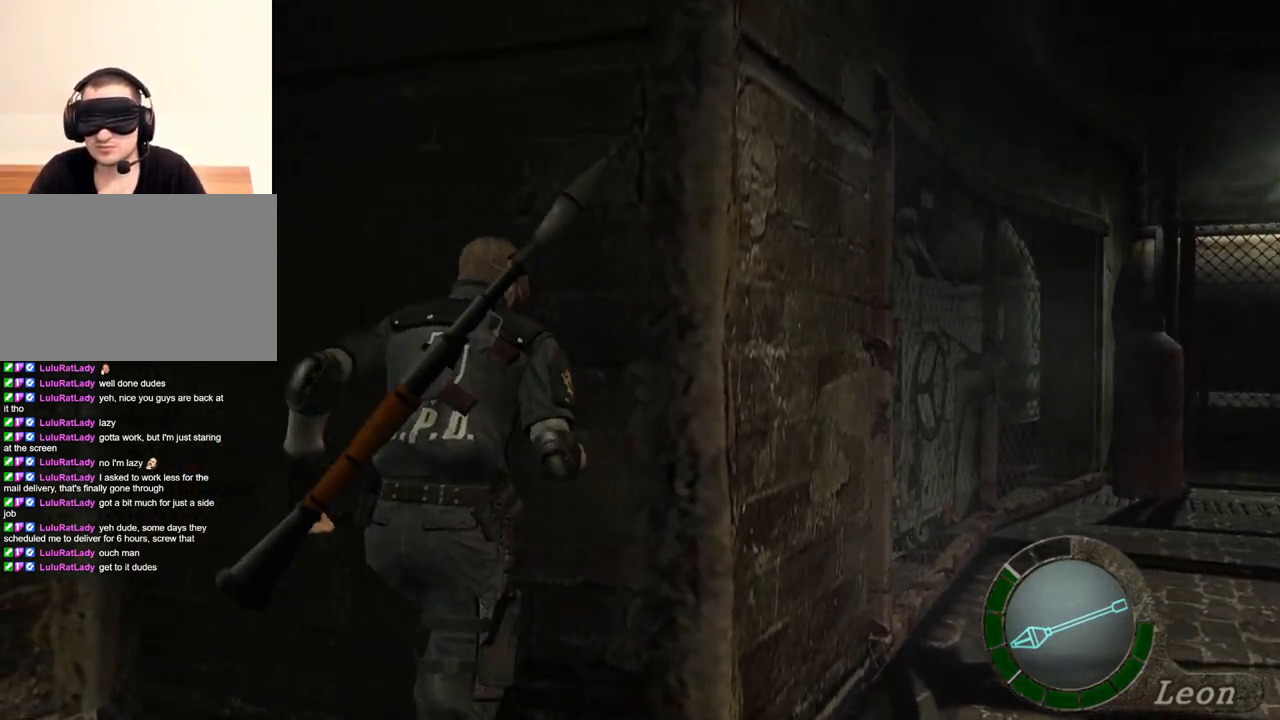
{"keys": ["shift", "w"], "mouse": [], "events": []}
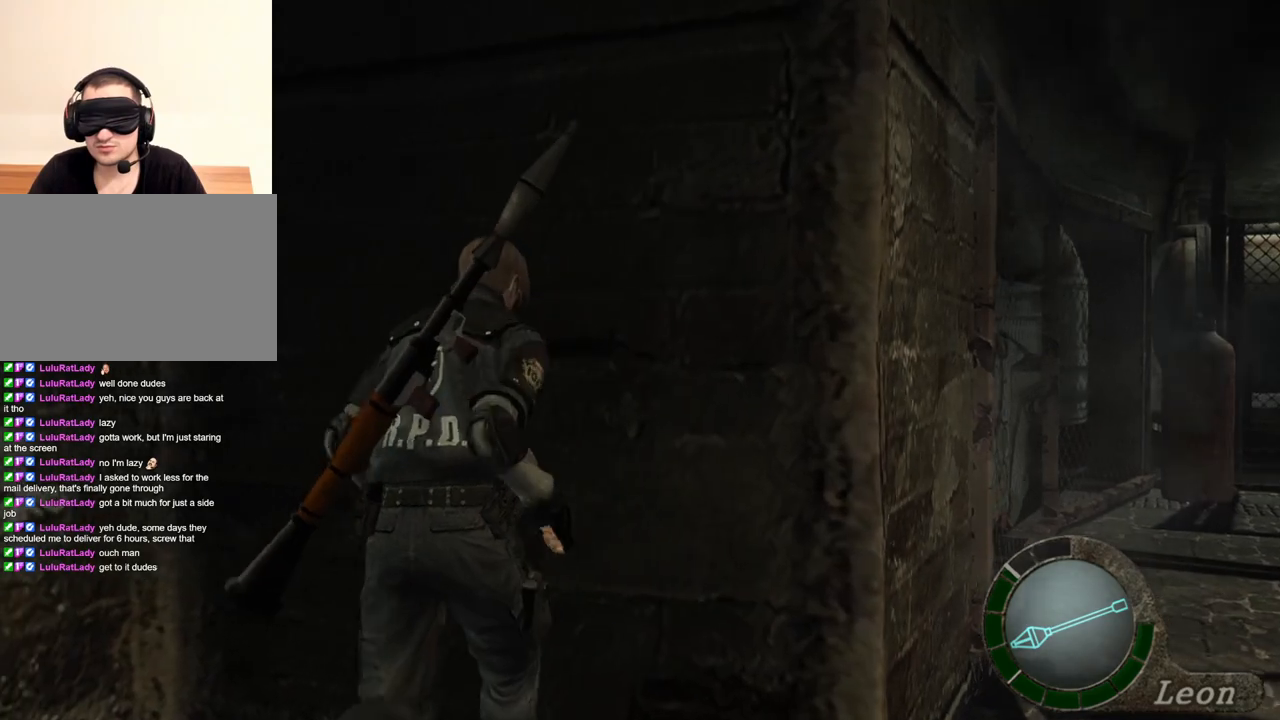
{"keys": ["shift", "w"], "mouse": [], "events": []}
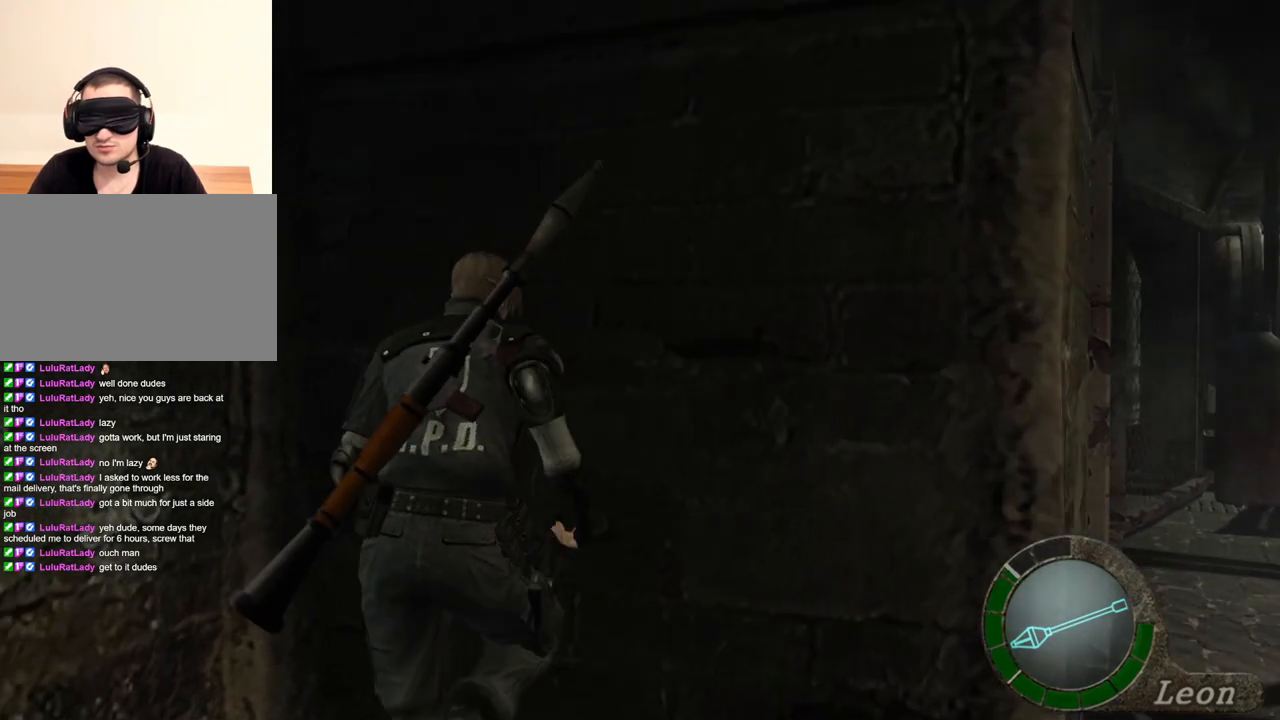
{"keys": ["c", "x"], "mouse": ["left", "right"], "events": [[267, "shift", "up"], [267, "w", "up"], [434, "c", "down"], [467, "mouse_right", "down"], [467, "x", "down"], [500, "mouse_left", "down"]]}
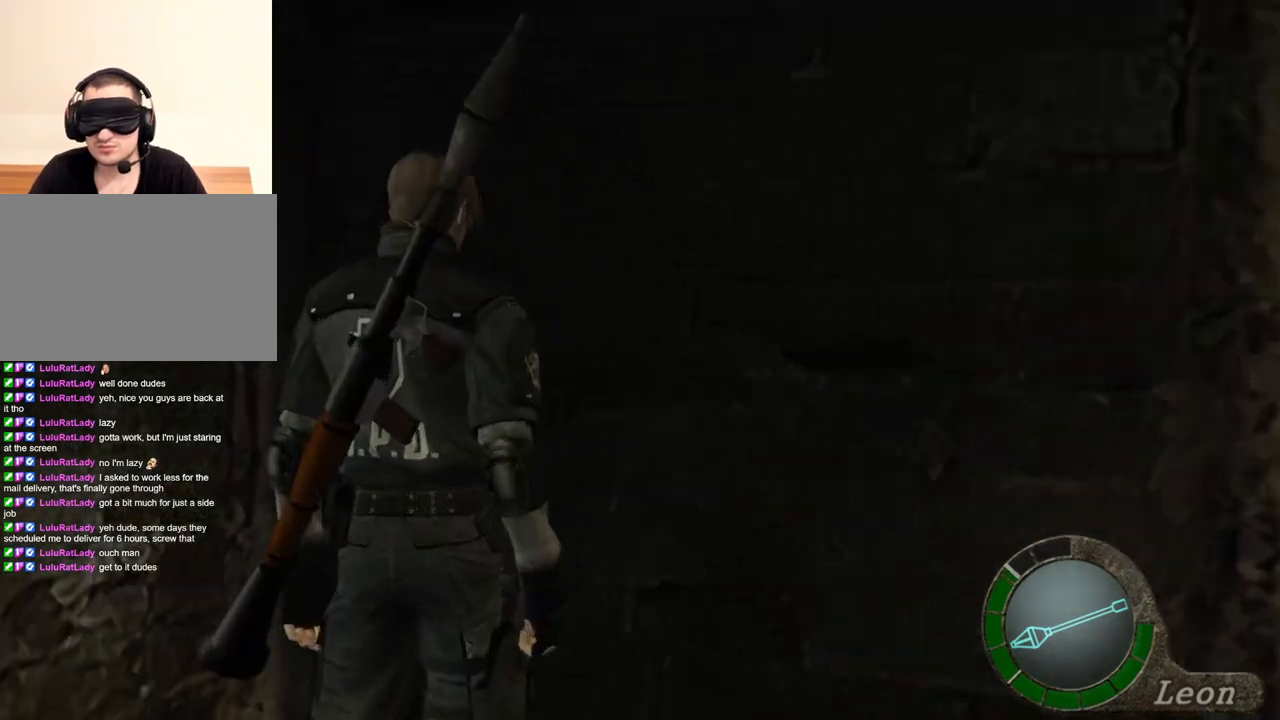
{"keys": [], "mouse": [], "events": [[100, "c", "up"], [100, "mouse_left", "up"], [100, "mouse_right", "up"], [100, "x", "up"], [267, "c", "down"], [267, "mouse_right", "down"], [267, "x", "down"], [300, "mouse_left", "down"], [400, "c", "up"], [400, "mouse_left", "up"], [400, "mouse_right", "up"], [400, "x", "up"]]}
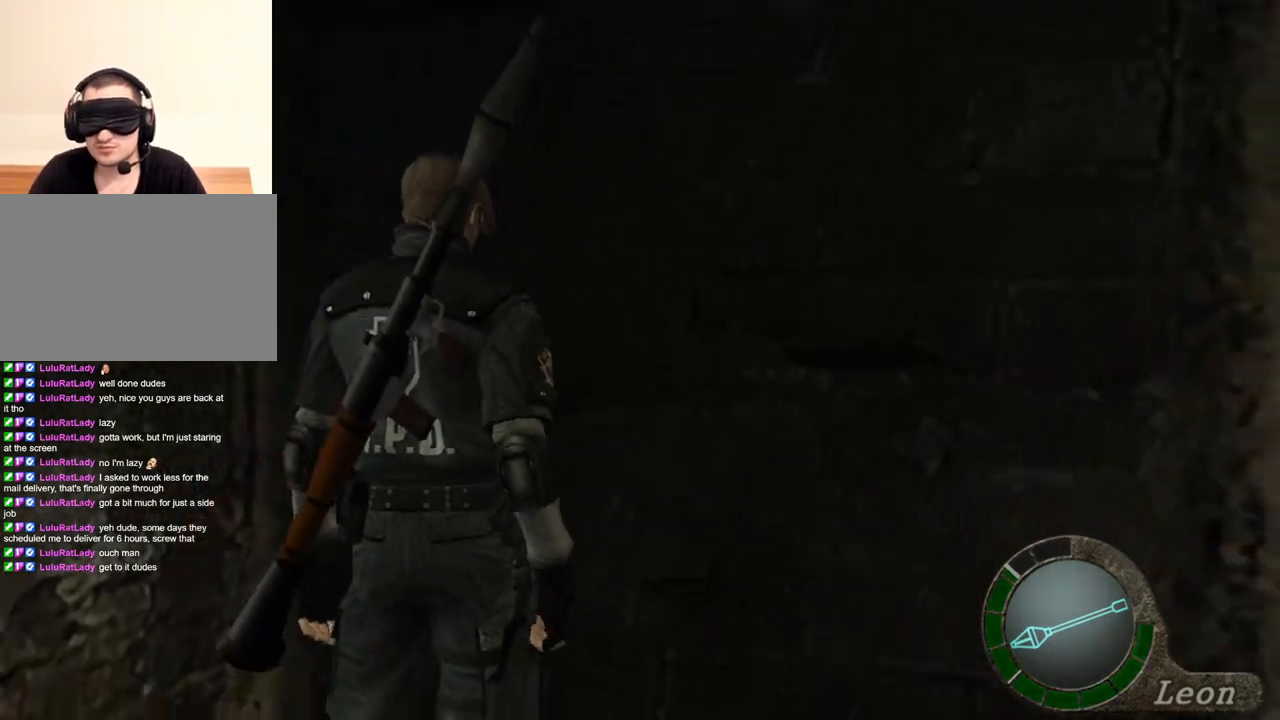
{"keys": [], "mouse": [], "events": [[34, "c", "down"], [34, "mouse_right", "down"], [34, "x", "down"], [67, "mouse_left", "down"], [167, "c", "up"], [167, "mouse_left", "up"], [167, "mouse_right", "up"], [234, "x", "up"], [367, "c", "down"], [367, "mouse_left", "down"], [367, "mouse_right", "down"], [367, "x", "down"], [500, "c", "up"], [500, "mouse_left", "up"], [500, "mouse_right", "up"], [500, "x", "up"]]}
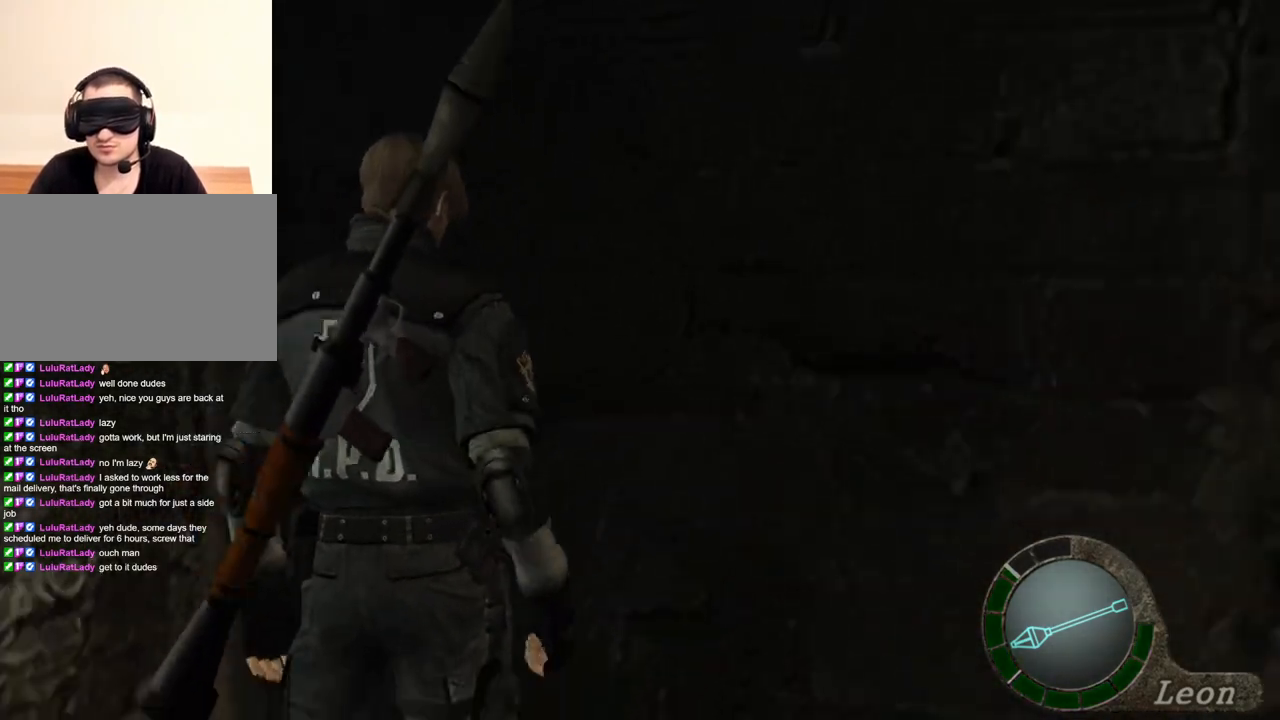
{"keys": [], "mouse": [], "events": [[200, "mouse_right", "down"], [234, "c", "down"], [234, "mouse_left", "down"], [234, "x", "down"], [334, "mouse_left", "up"], [367, "c", "up"], [367, "mouse_right", "up"], [367, "x", "up"]]}
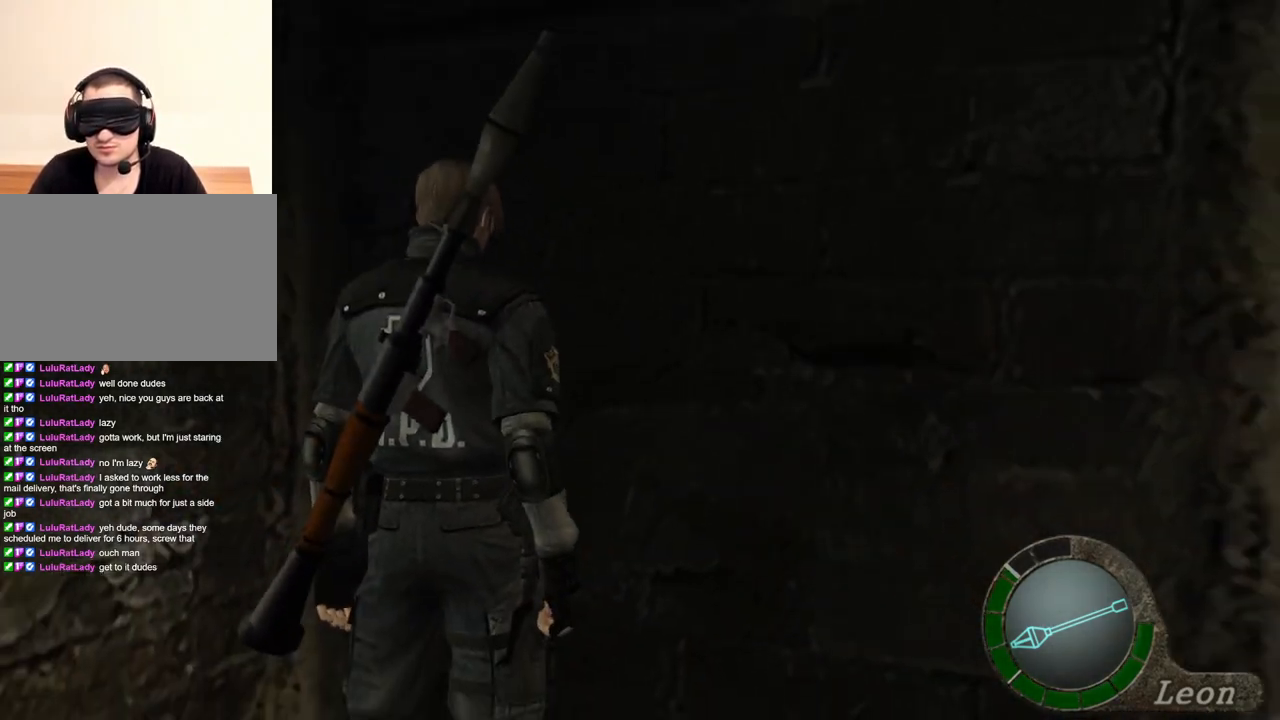
{"keys": ["c", "x"], "mouse": ["left", "right"], "events": [[67, "c", "down"], [67, "mouse_left", "down"], [67, "mouse_right", "down"], [67, "x", "down"], [167, "mouse_left", "up"], [200, "c", "up"], [200, "mouse_right", "up"], [200, "x", "up"], [400, "c", "down"], [400, "mouse_left", "down"], [400, "mouse_right", "down"], [400, "x", "down"]]}
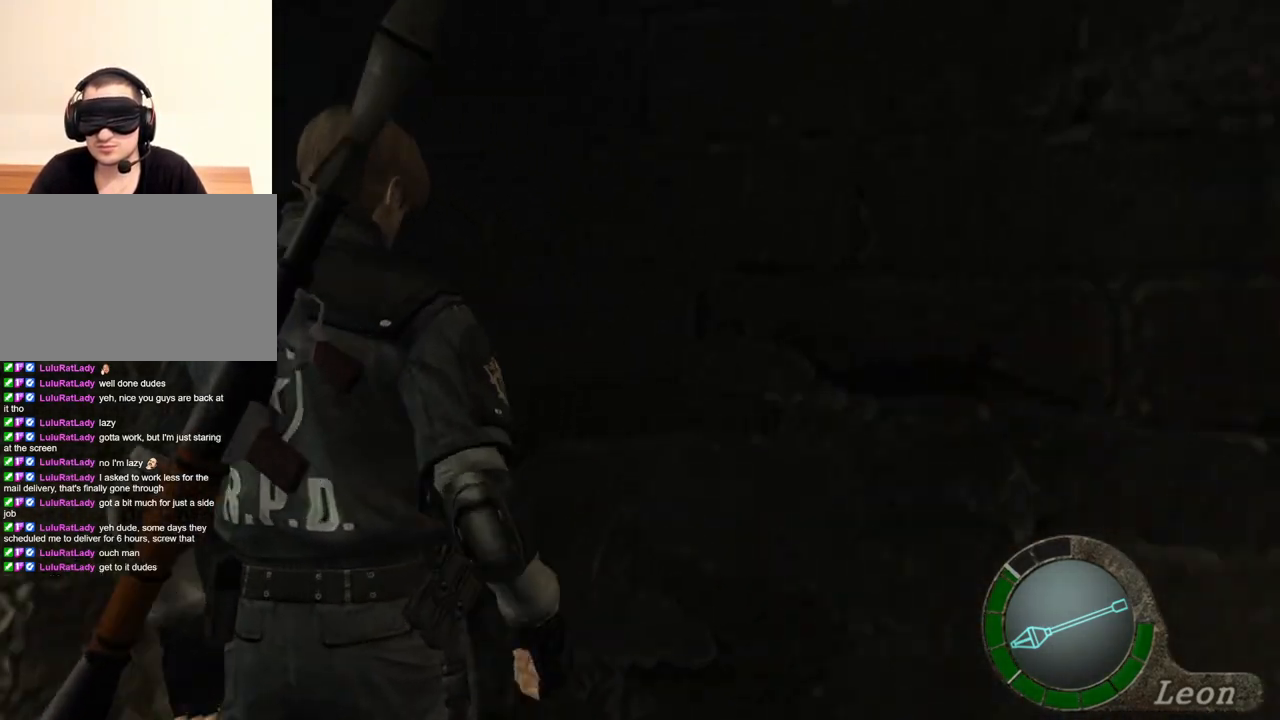
{"keys": [], "mouse": [], "events": [[34, "c", "up"], [34, "mouse_left", "up"], [34, "mouse_right", "up"], [67, "x", "up"]]}
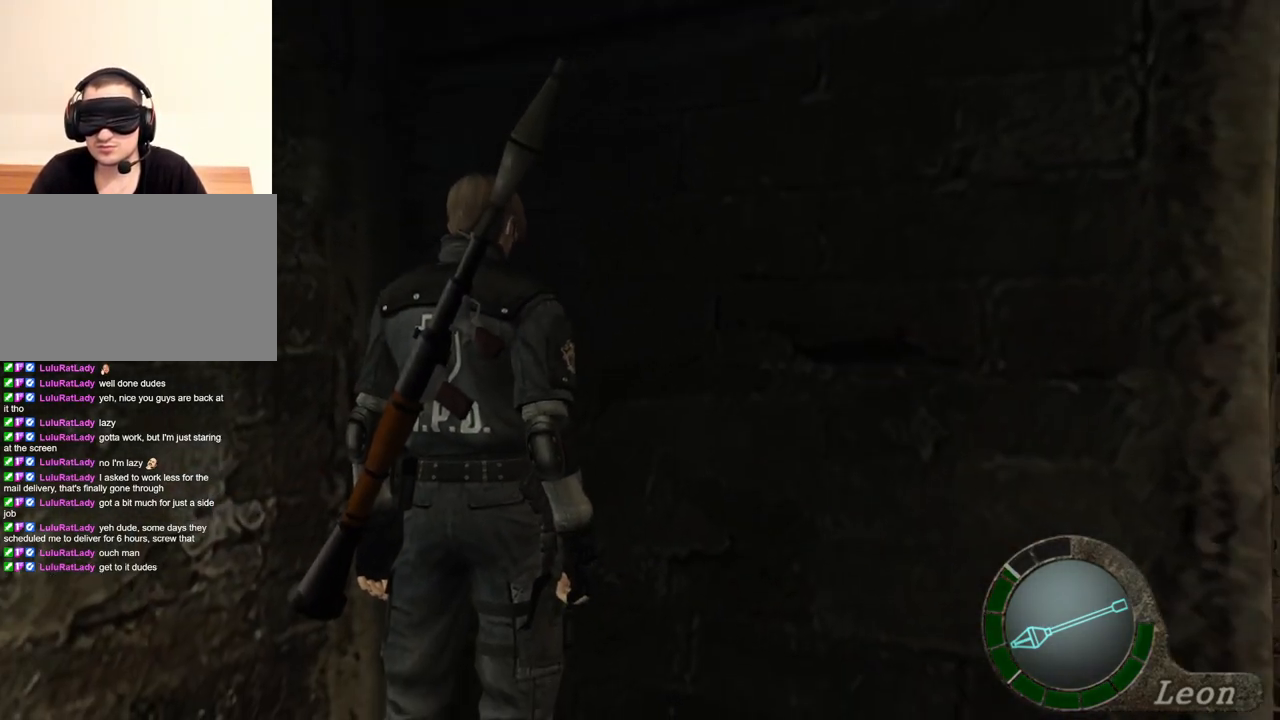
{"keys": [], "mouse": [], "events": []}
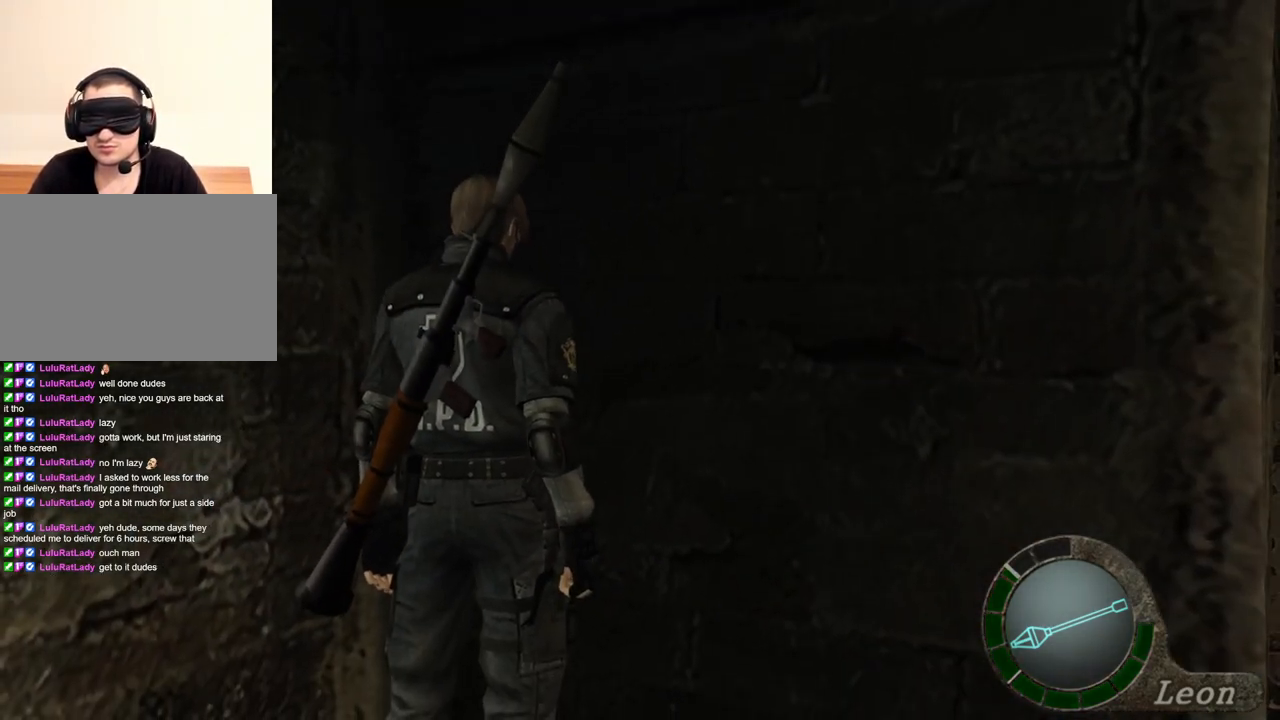
{"keys": [], "mouse": [], "events": []}
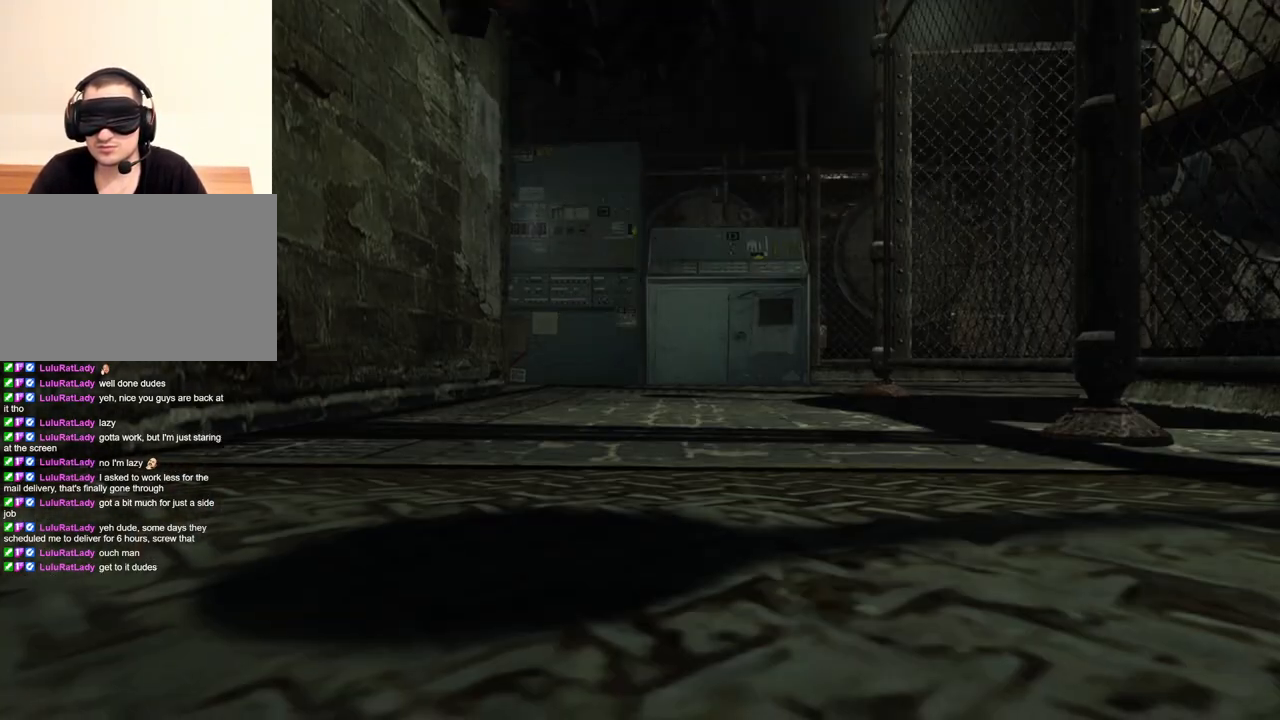
{"keys": [], "mouse": [], "events": []}
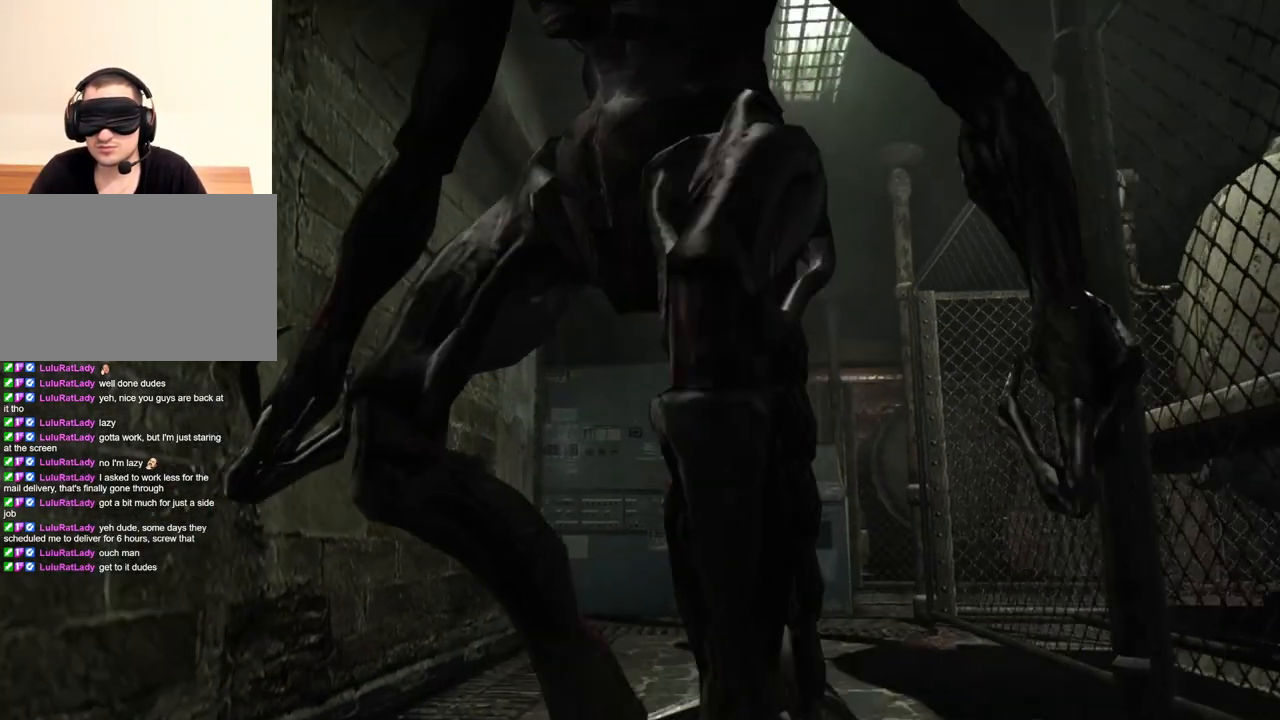
{"keys": [], "mouse": [], "events": [[100, "mouse_right", "down"], [100, "x", "down"], [134, "c", "down"], [134, "mouse_left", "down"], [234, "c", "up"], [234, "mouse_left", "up"], [234, "mouse_right", "up"], [267, "x", "up"]]}